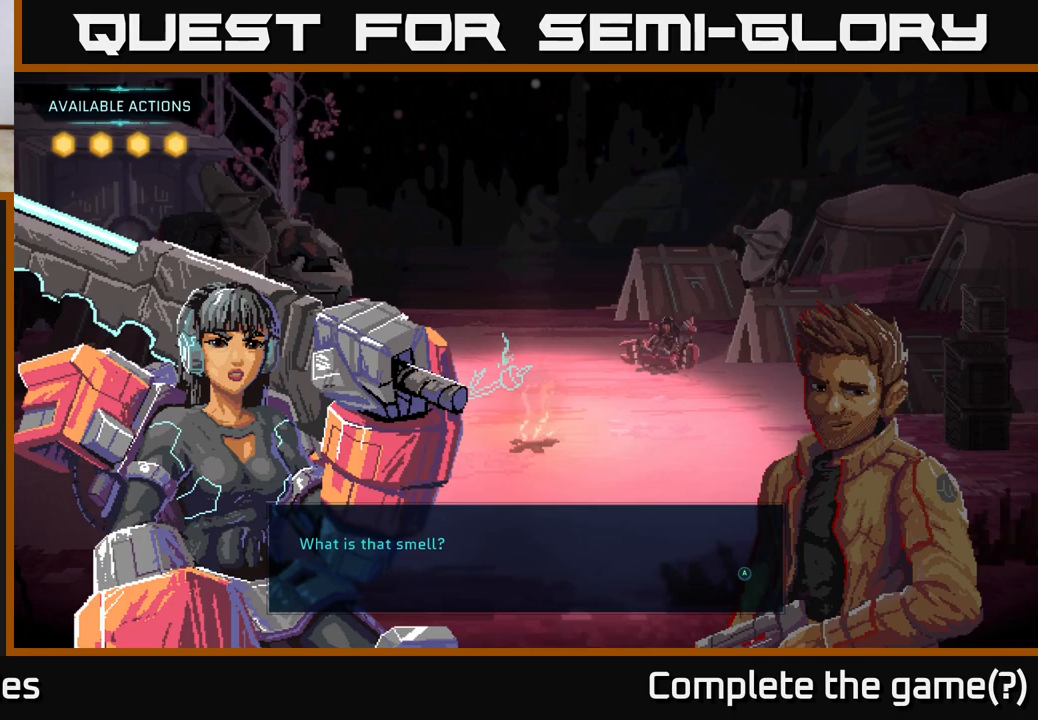
Gameplay with a controller (Xbox layout); each line is a JSON object with the inputs held at the frame after it. "events" lists button and stick changes between this image and that frame as [ms after this image, input, new state], when the widget could be followed in between.
{"buttons": [], "left_stick": "center", "right_stick": "center", "events": [[117, "A", "down"], [217, "A", "up"]]}
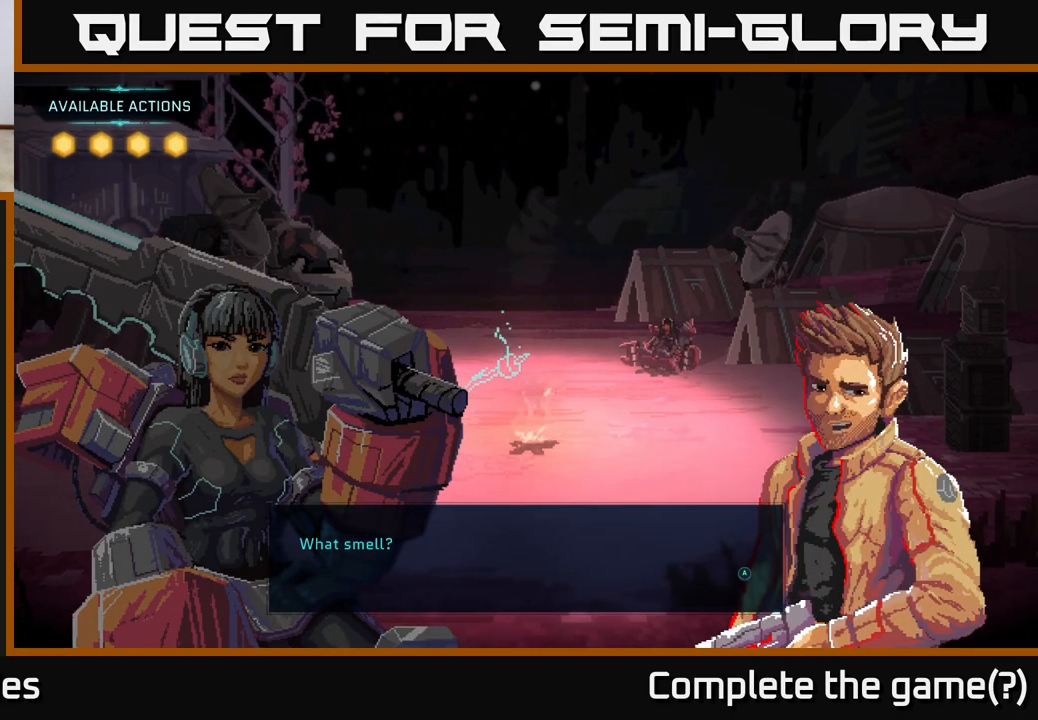
{"buttons": [], "left_stick": "center", "right_stick": "center", "events": []}
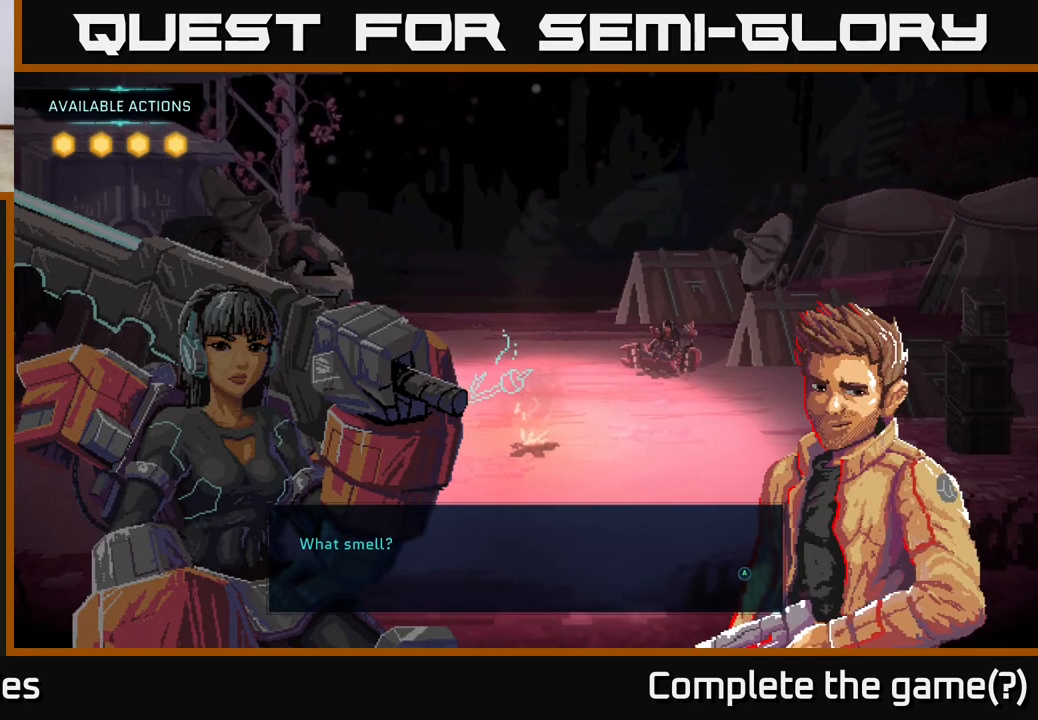
{"buttons": [], "left_stick": "center", "right_stick": "center", "events": []}
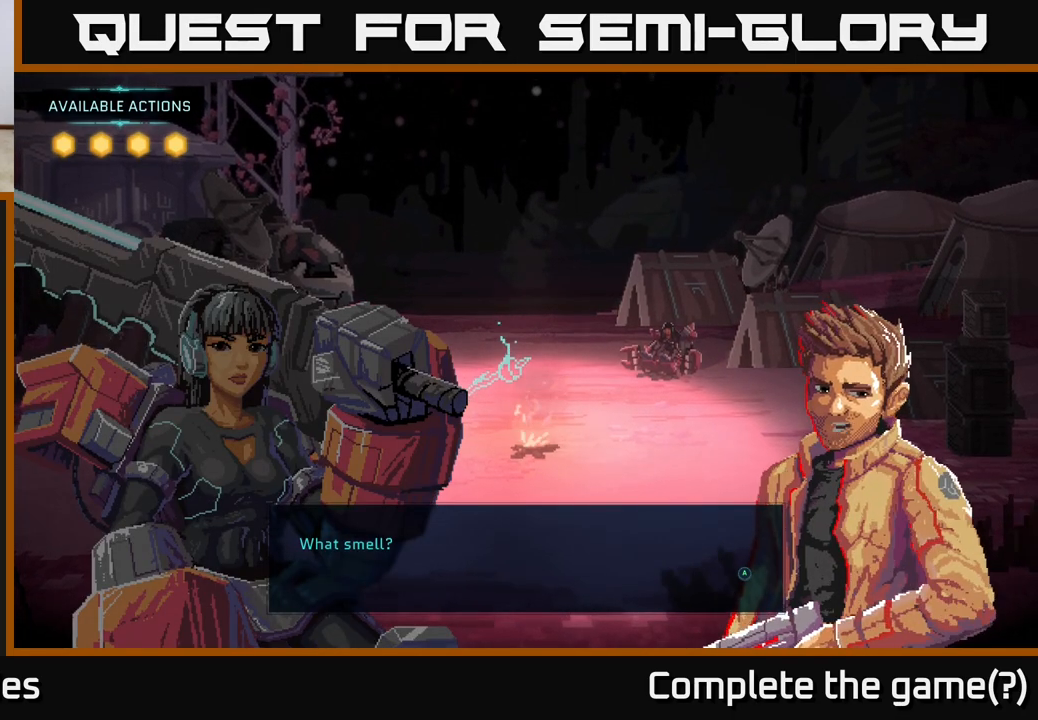
{"buttons": [], "left_stick": "center", "right_stick": "center", "events": [[50, "A", "down"], [100, "A", "up"]]}
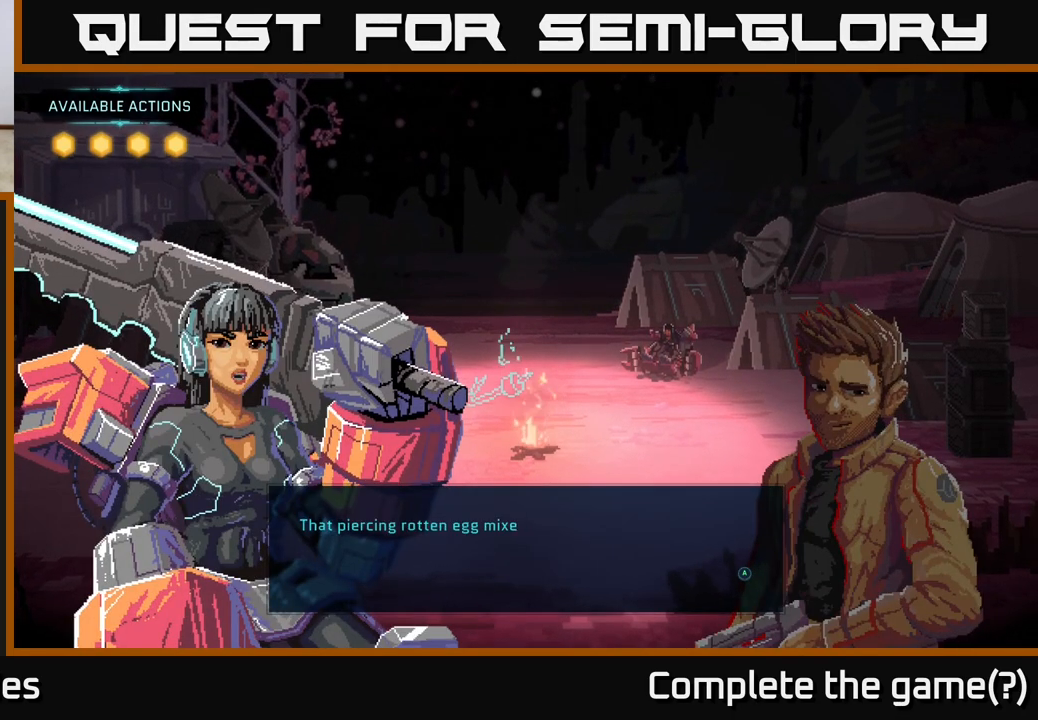
{"buttons": [], "left_stick": "center", "right_stick": "center", "events": []}
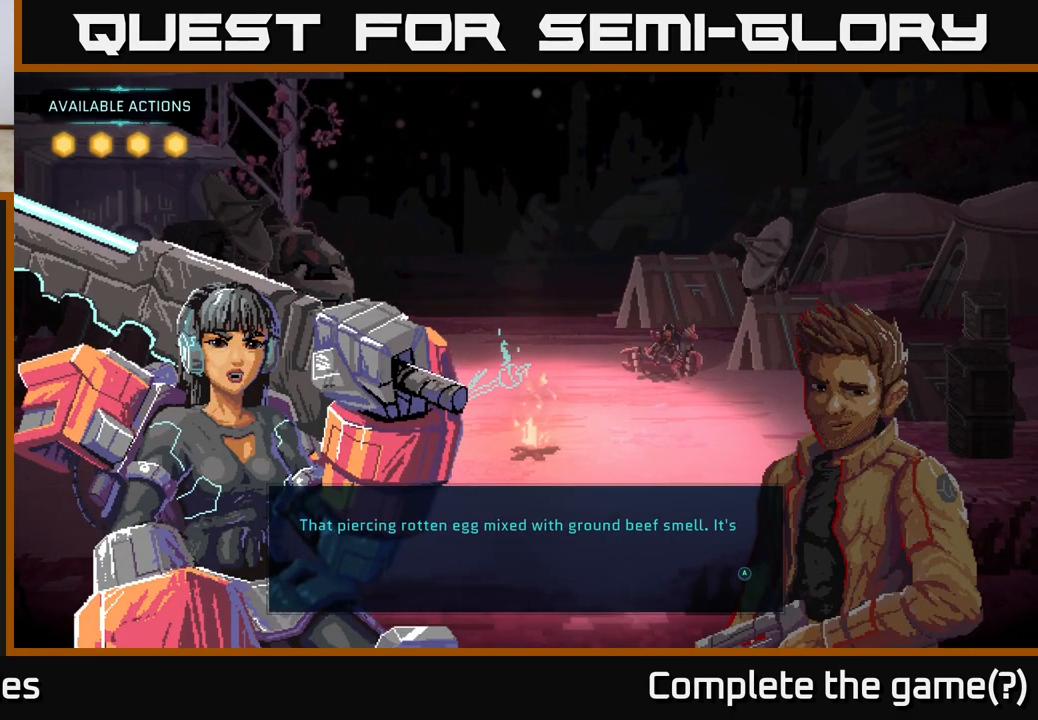
{"buttons": [], "left_stick": "center", "right_stick": "center", "events": []}
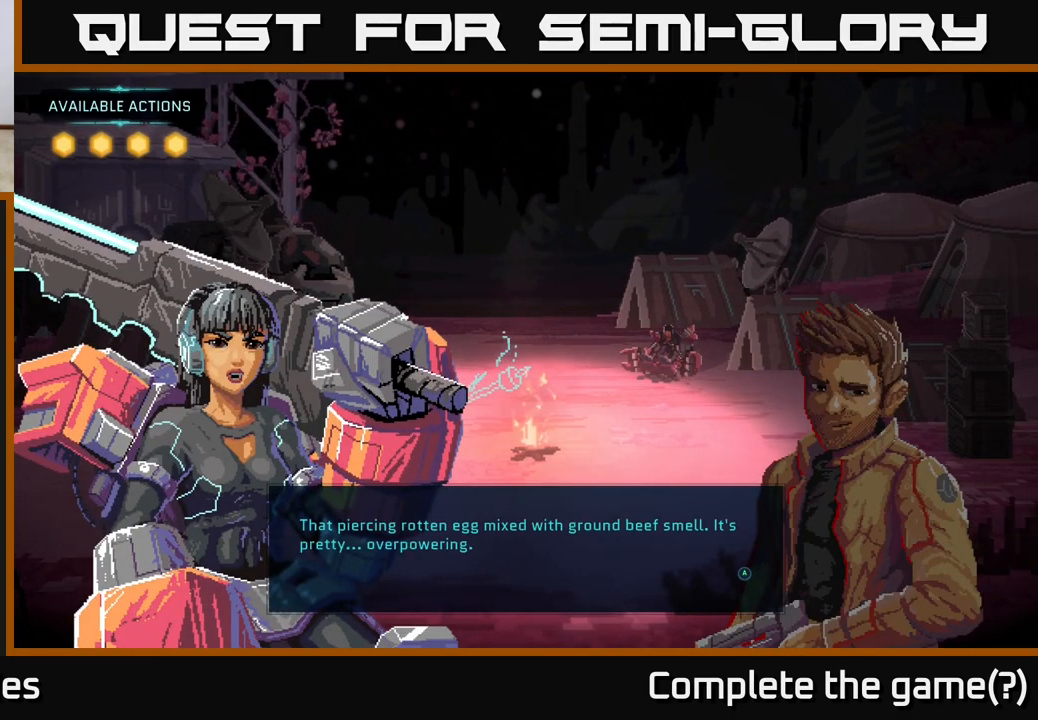
{"buttons": [], "left_stick": "center", "right_stick": "center", "events": []}
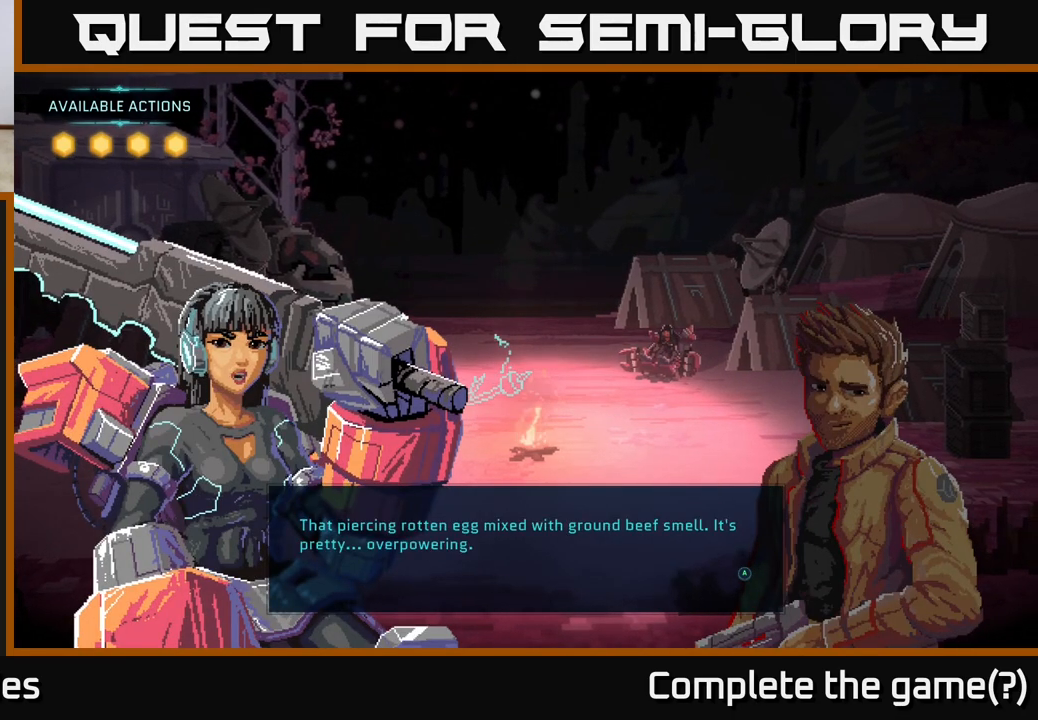
{"buttons": [], "left_stick": "center", "right_stick": "center", "events": []}
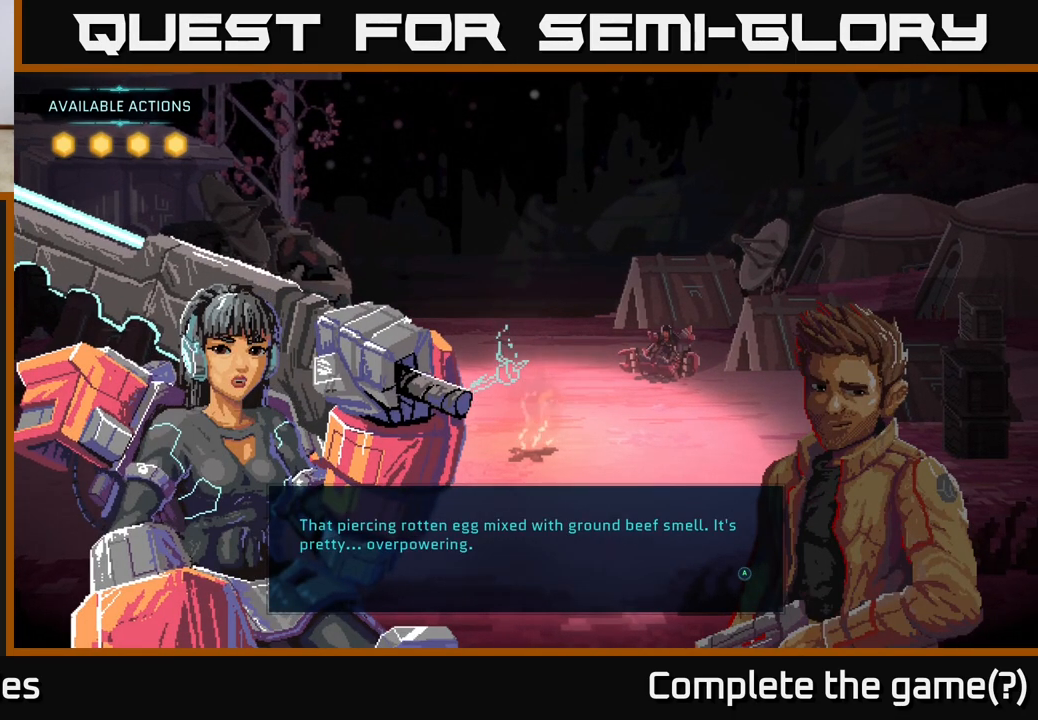
{"buttons": [], "left_stick": "center", "right_stick": "center", "events": [[167, "A", "down"], [283, "A", "up"]]}
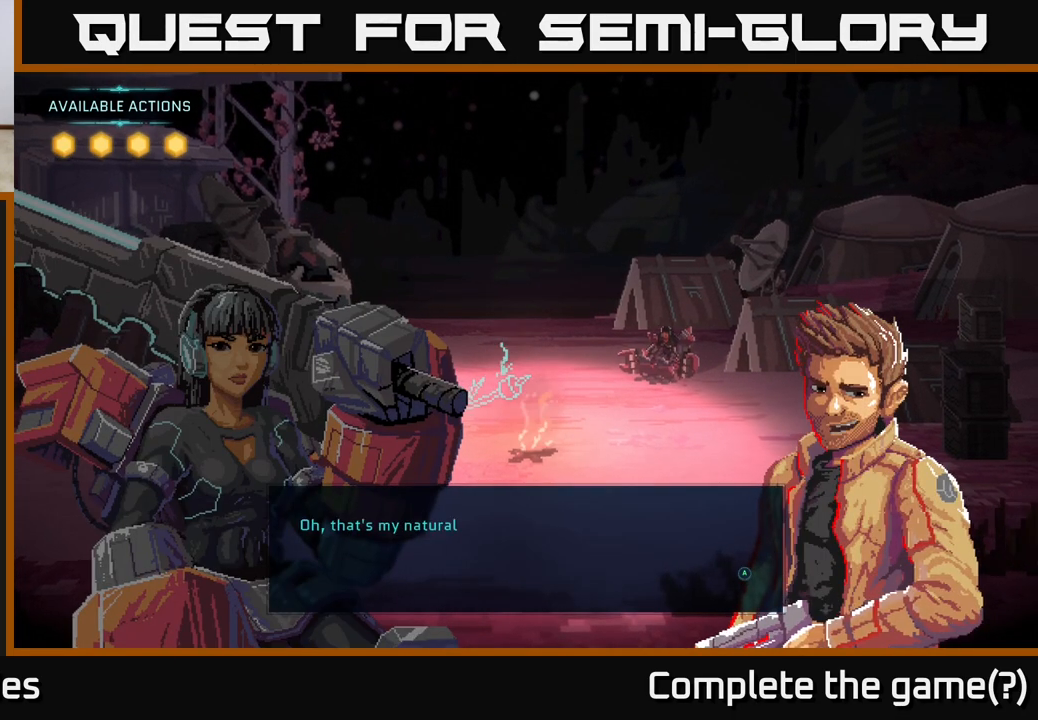
{"buttons": [], "left_stick": "center", "right_stick": "center", "events": []}
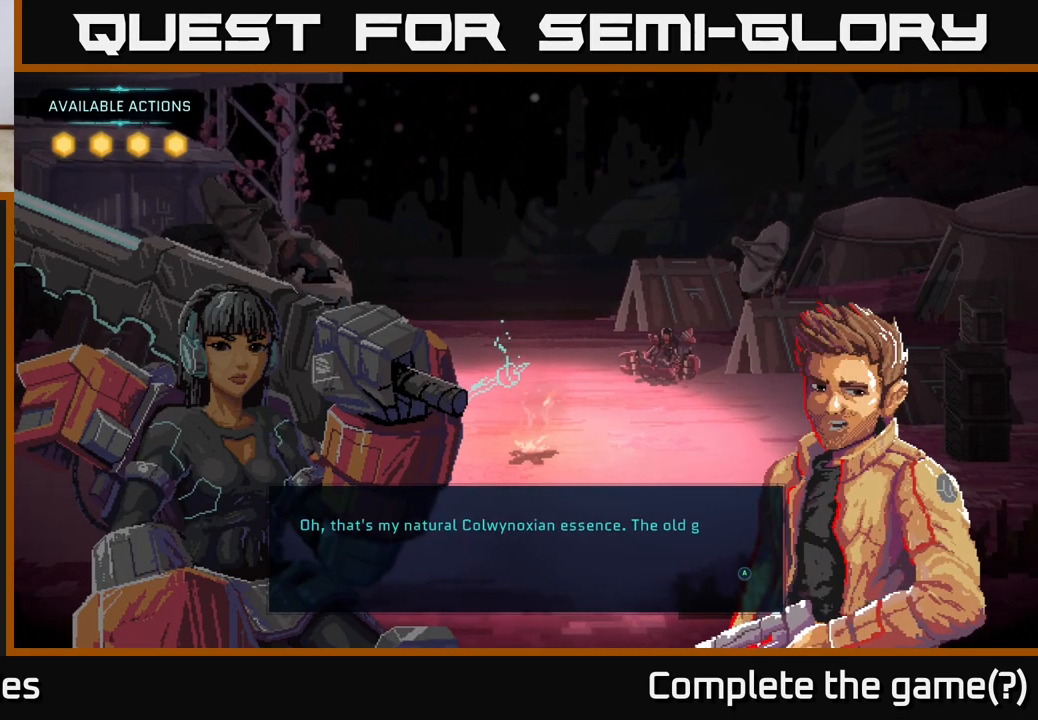
{"buttons": [], "left_stick": "center", "right_stick": "center", "events": []}
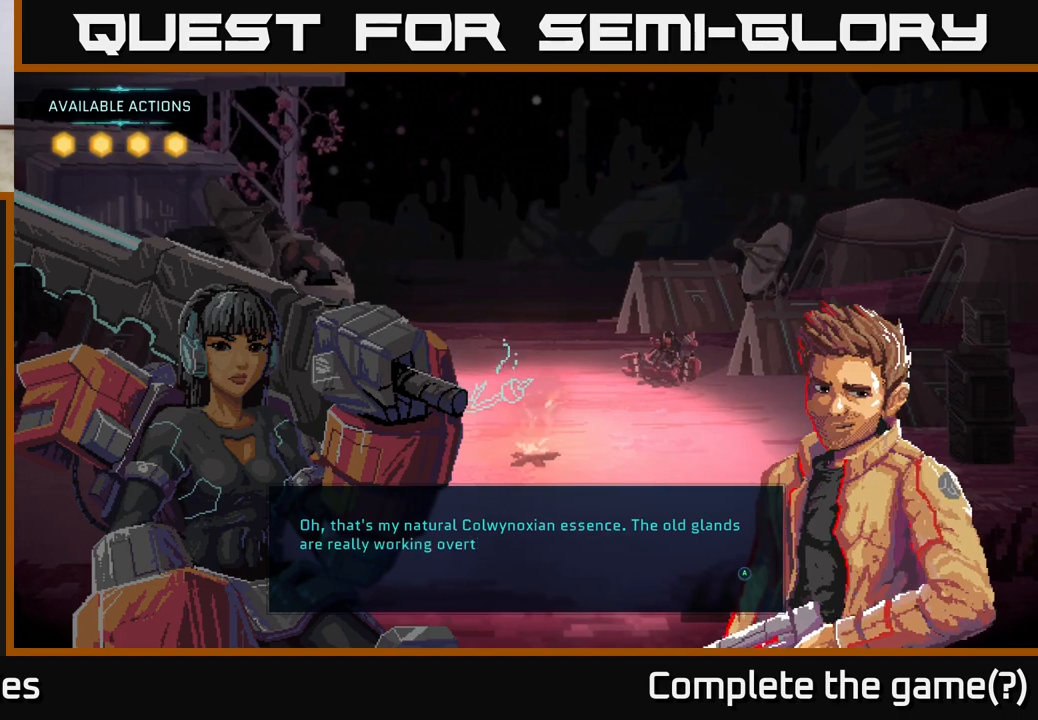
{"buttons": [], "left_stick": "center", "right_stick": "center", "events": []}
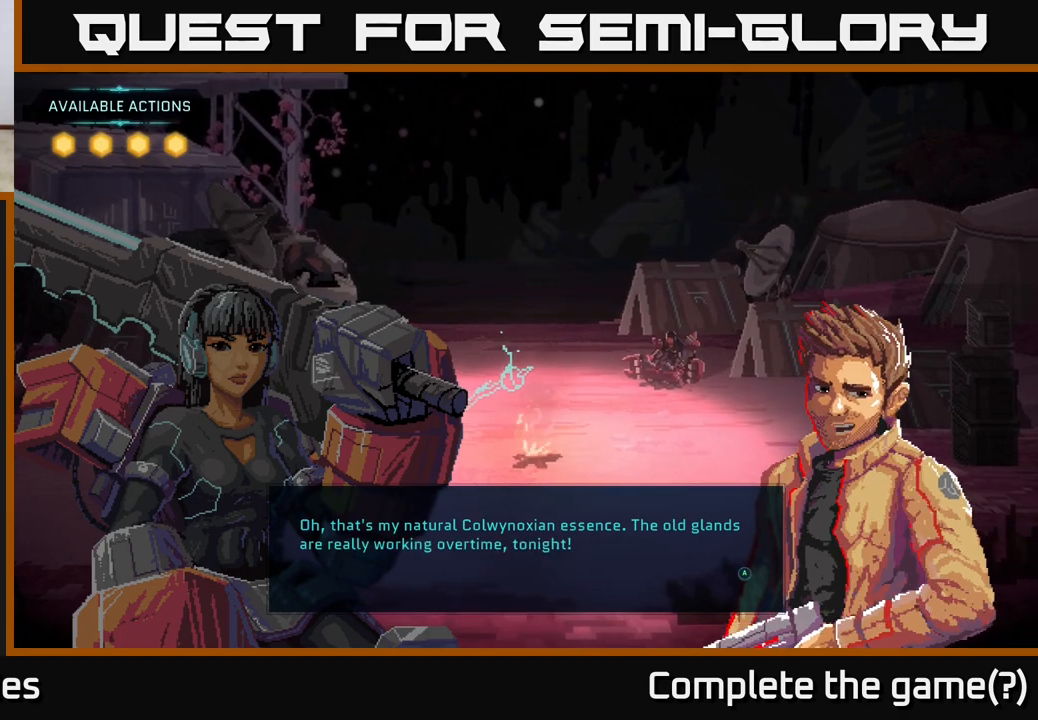
{"buttons": [], "left_stick": "center", "right_stick": "center", "events": []}
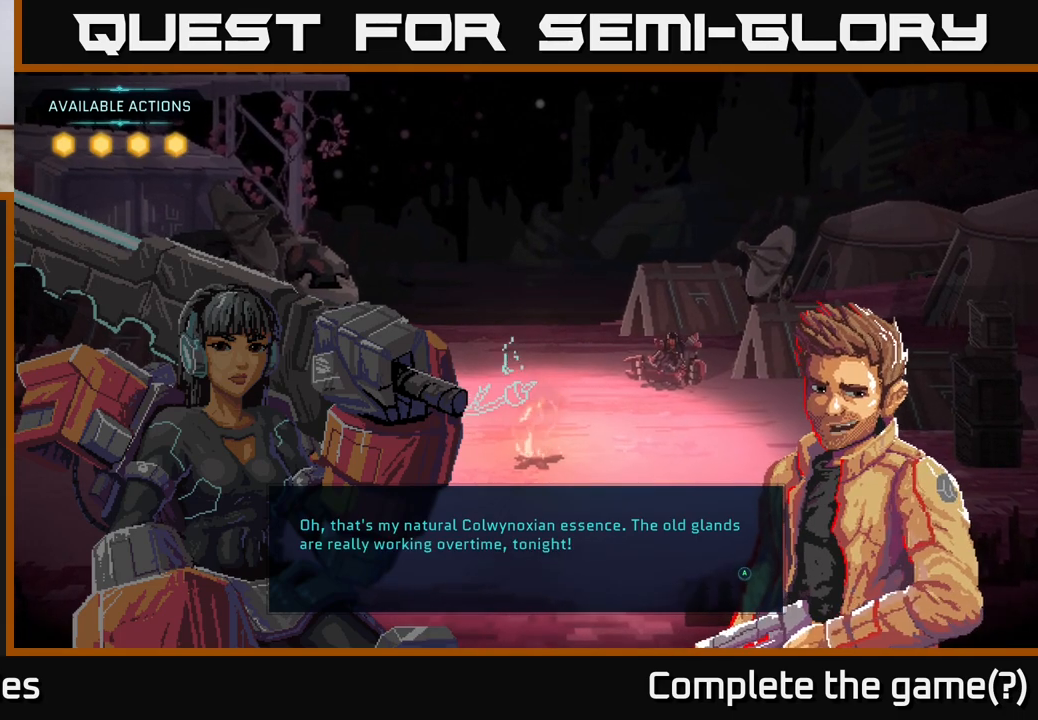
{"buttons": [], "left_stick": "center", "right_stick": "center", "events": []}
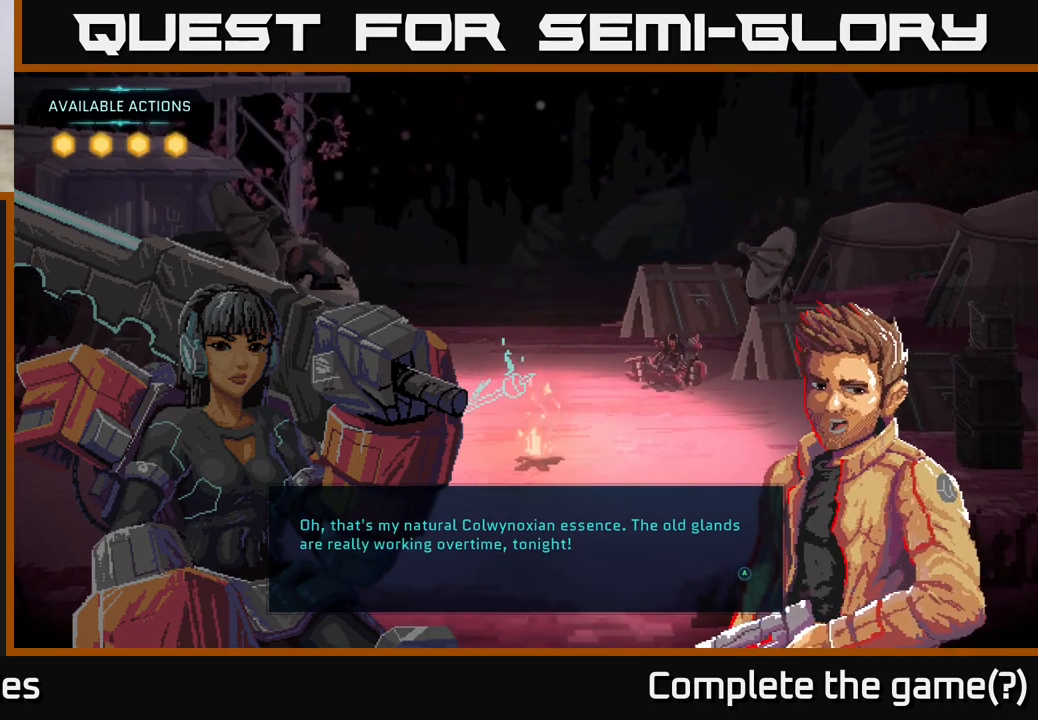
{"buttons": [], "left_stick": "center", "right_stick": "center", "events": [[50, "A", "down"], [167, "A", "up"]]}
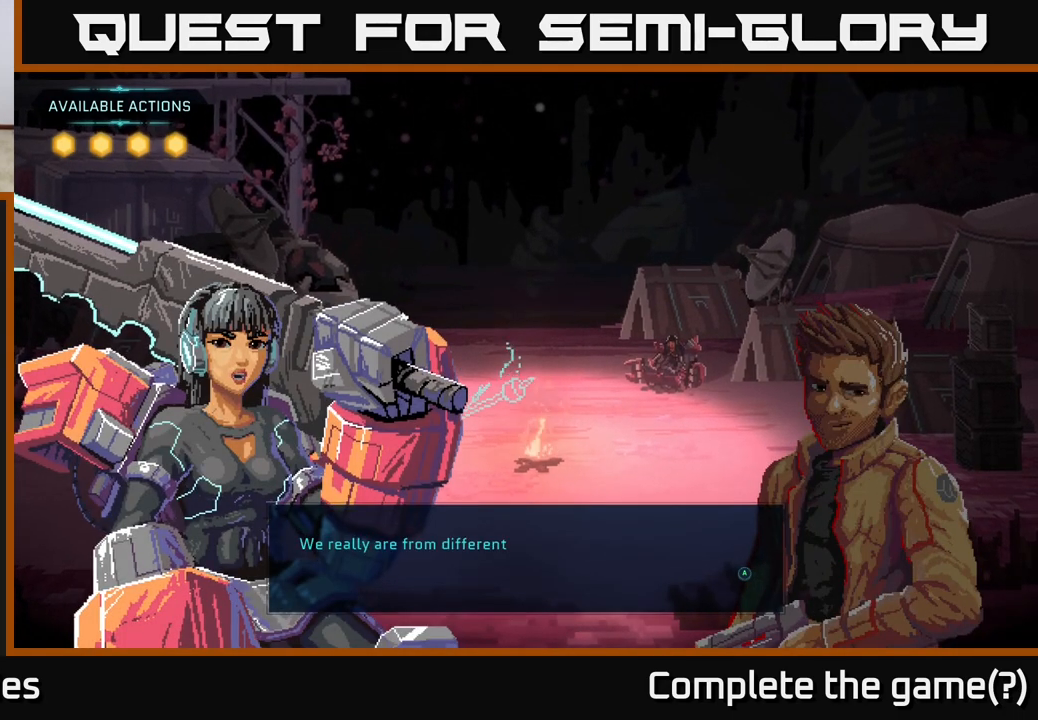
{"buttons": [], "left_stick": "center", "right_stick": "center", "events": []}
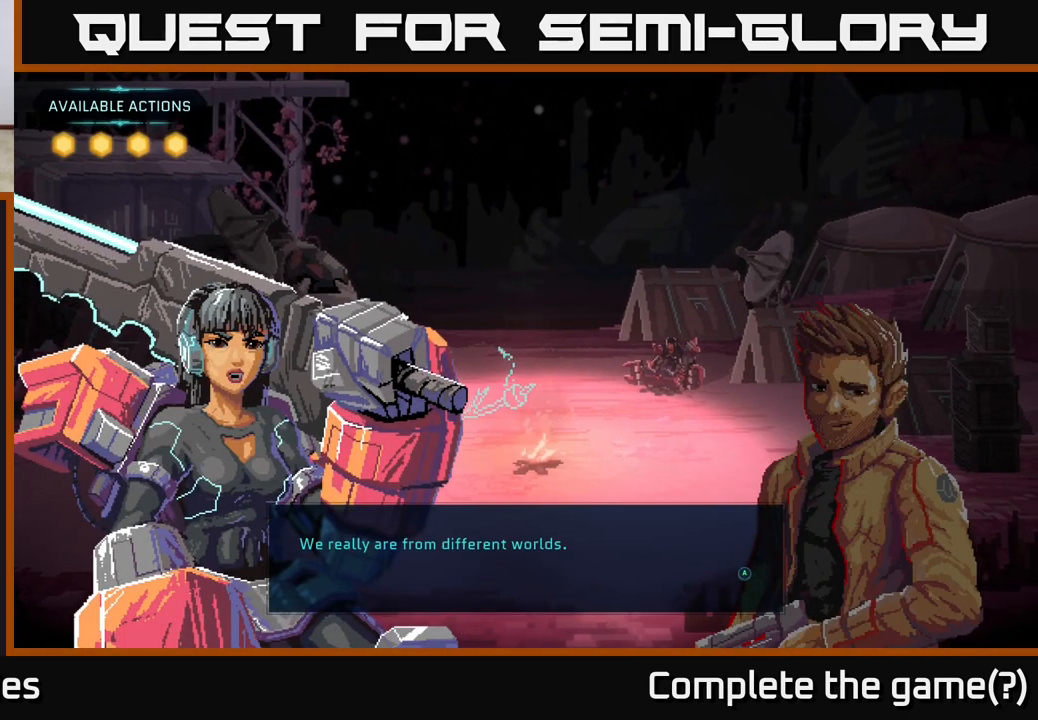
{"buttons": [], "left_stick": "center", "right_stick": "center", "events": [[250, "A", "down"], [367, "A", "up"]]}